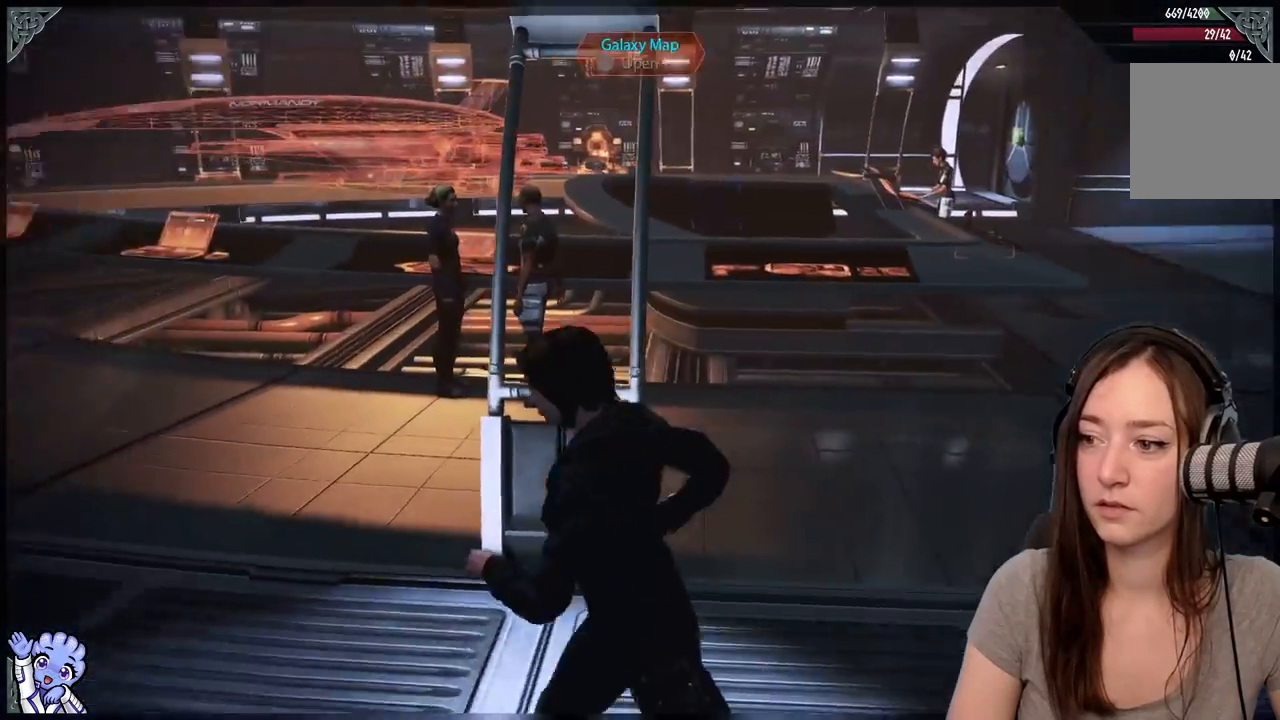
Gameplay with a controller (Xbox layout); each line is a JSON object with the inputs held at the frame after it. "events" lists button and stick changes between this image and that frame as [ms after this image, input, new state], when the widget could be followed in between. Not read: L3 SHARE.
{"buttons": [], "left_stick": "up-left", "right_stick": "center", "events": [[300, "left_stick", "up-left"], [483, "right_stick", "center"]]}
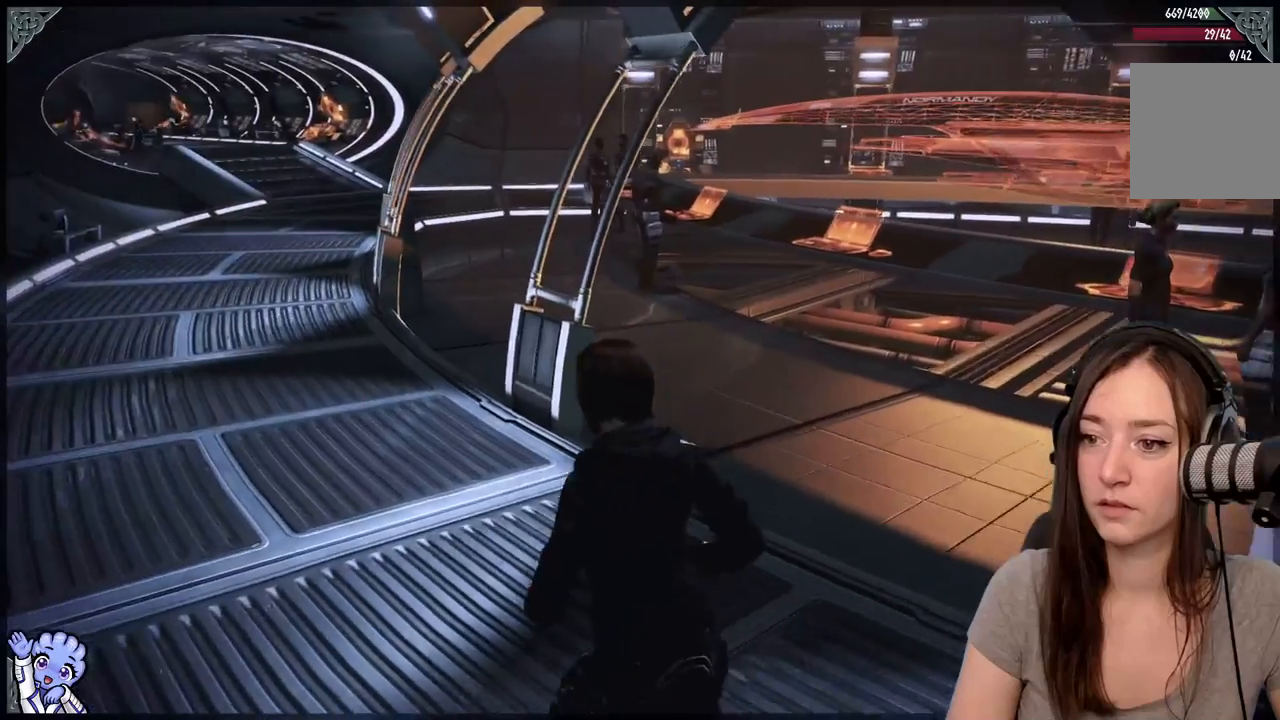
{"buttons": [], "left_stick": "up-left", "right_stick": "center", "events": []}
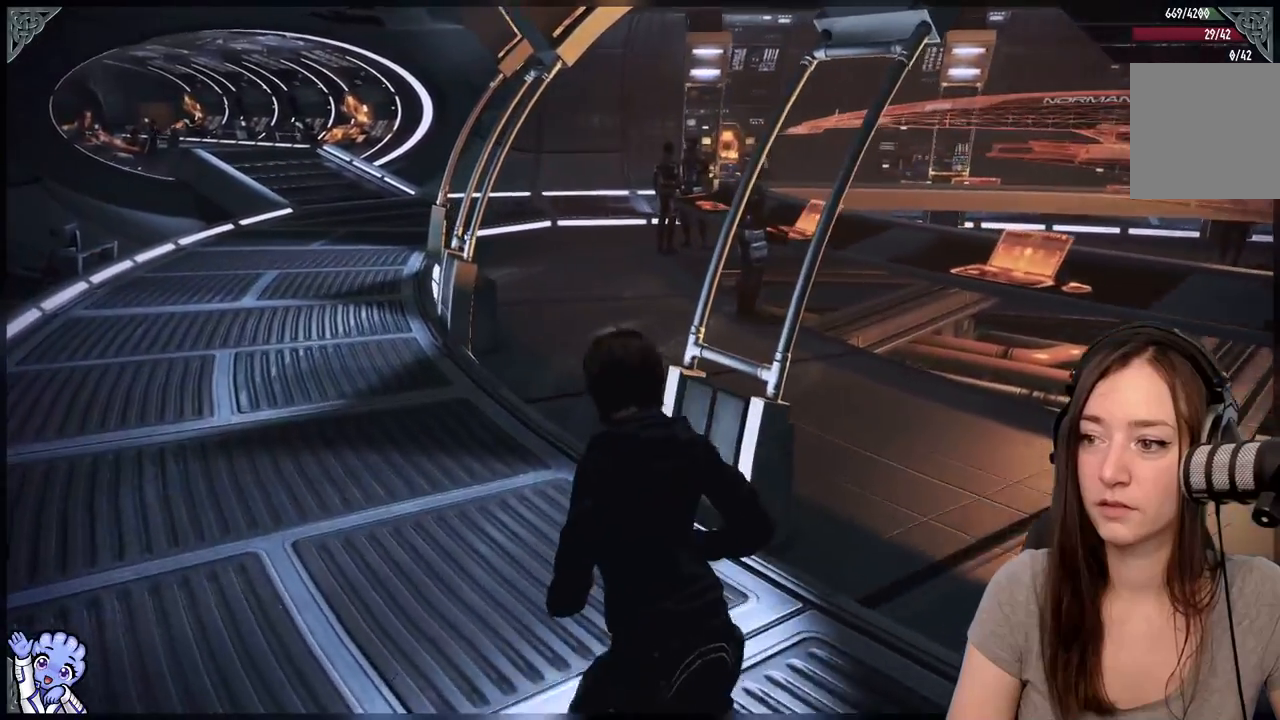
{"buttons": [], "left_stick": "up-left", "right_stick": "center", "events": [[83, "right_stick", "left"], [250, "right_stick", "center"]]}
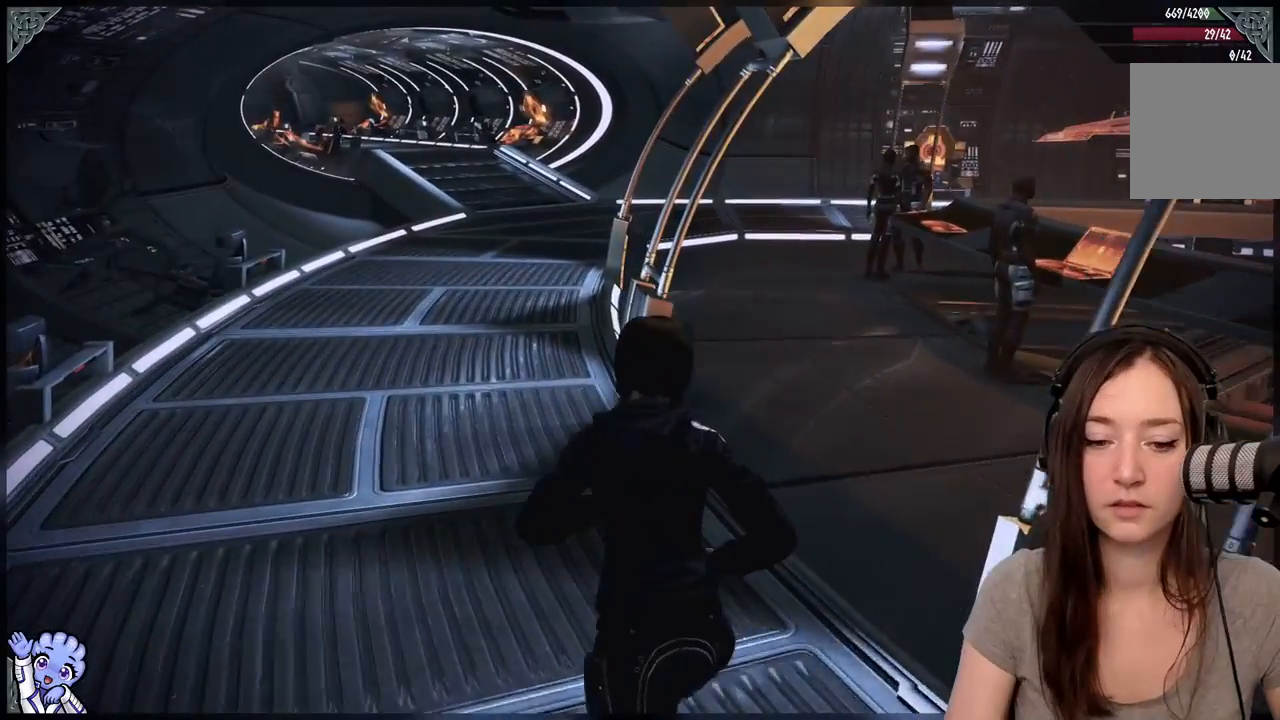
{"buttons": [], "left_stick": "up-left", "right_stick": "center", "events": []}
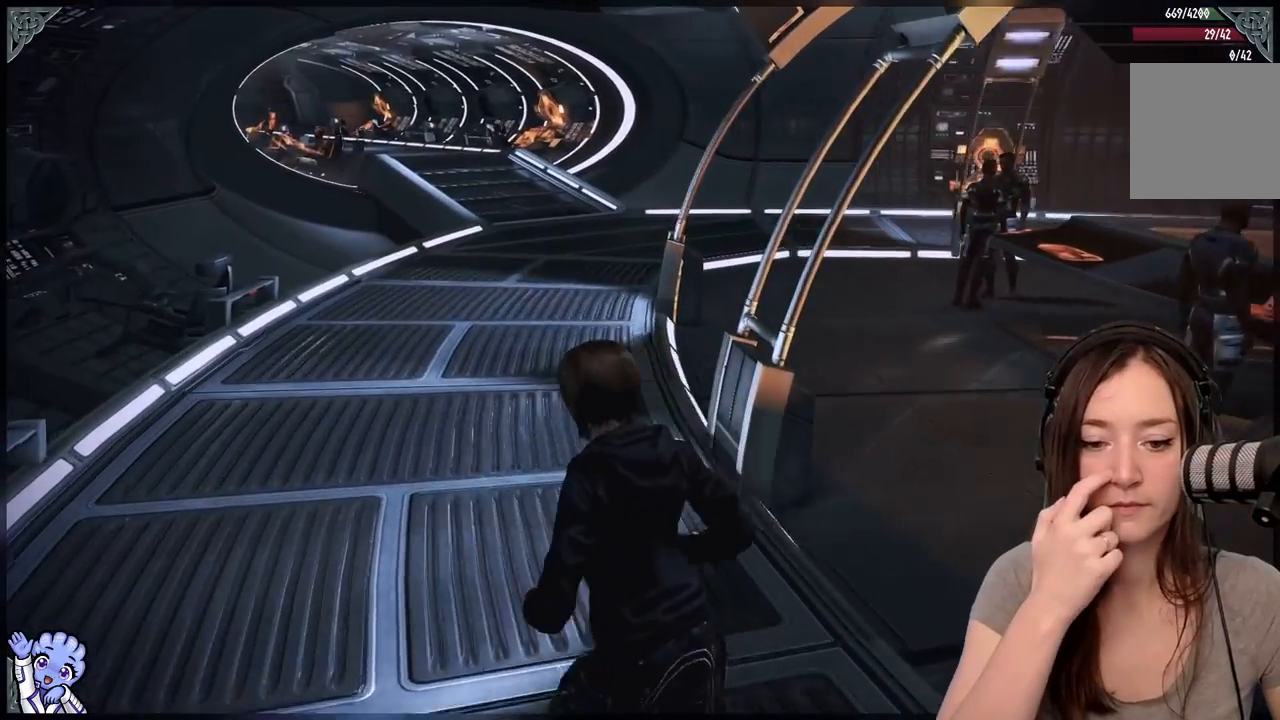
{"buttons": [], "left_stick": "center", "right_stick": "center", "events": [[467, "left_stick", "center"]]}
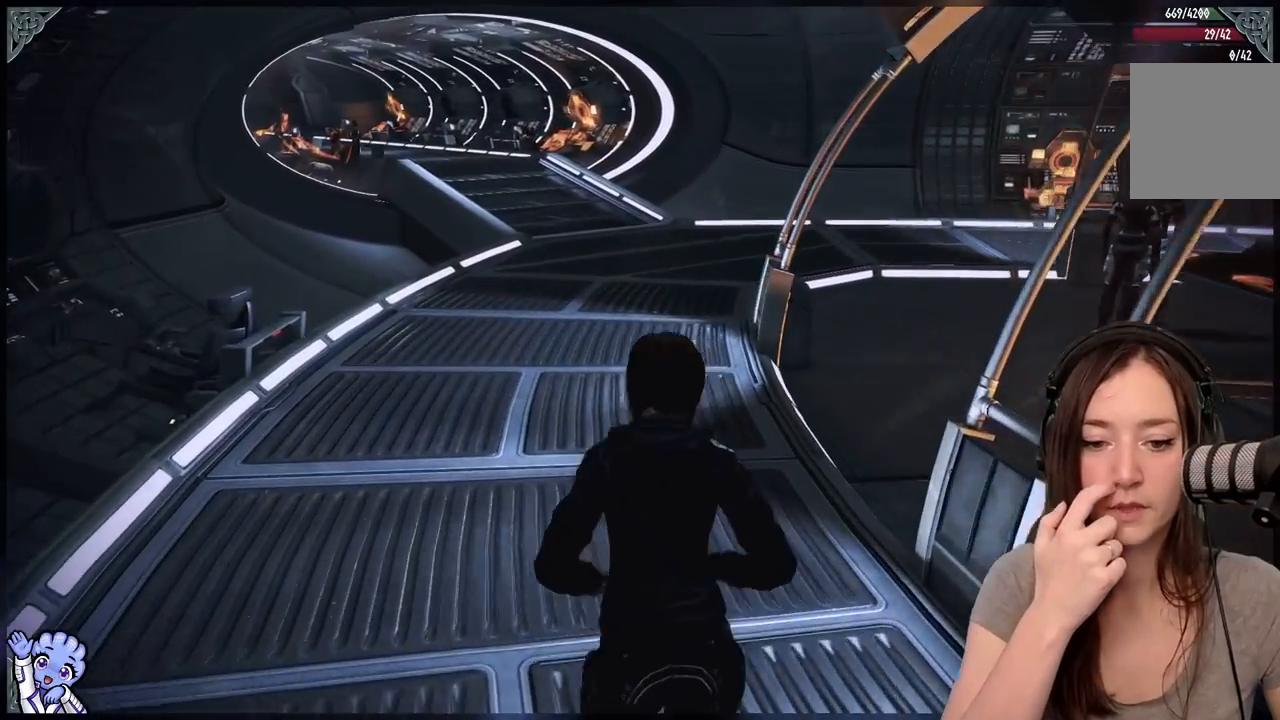
{"buttons": [], "left_stick": "center", "right_stick": "center", "events": []}
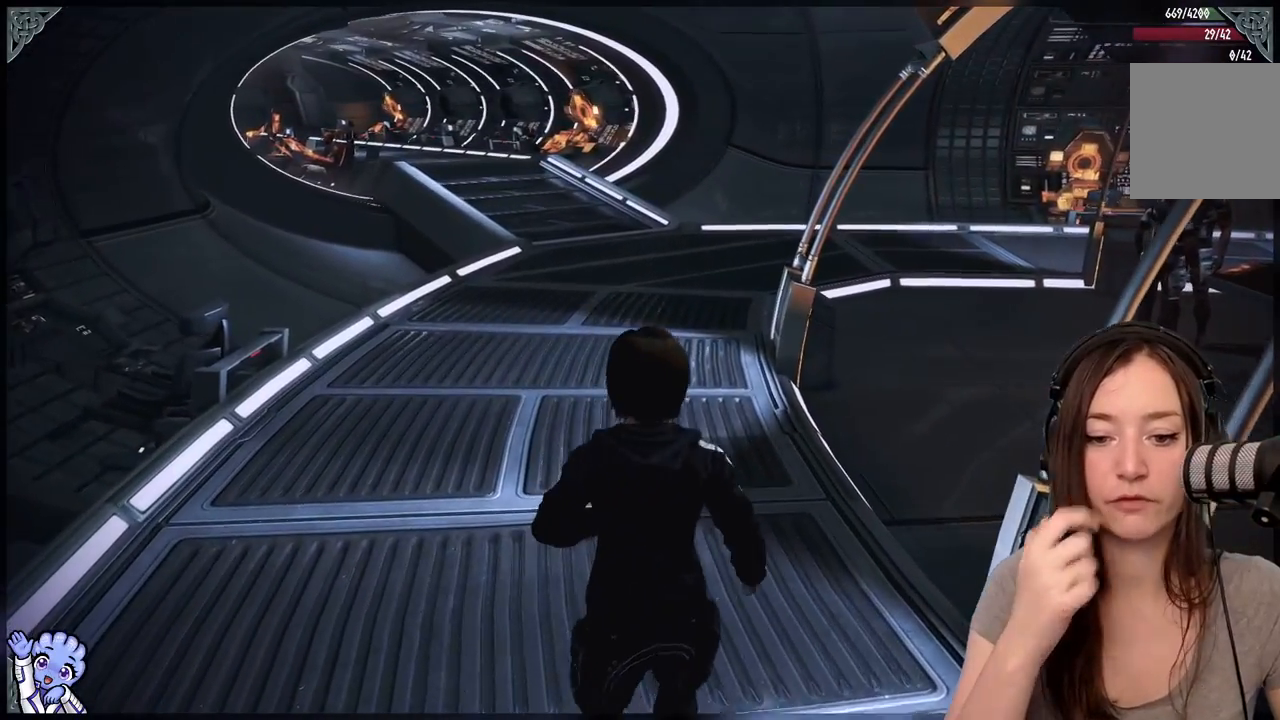
{"buttons": [], "left_stick": "up-left", "right_stick": "center", "events": [[383, "left_stick", "up-left"]]}
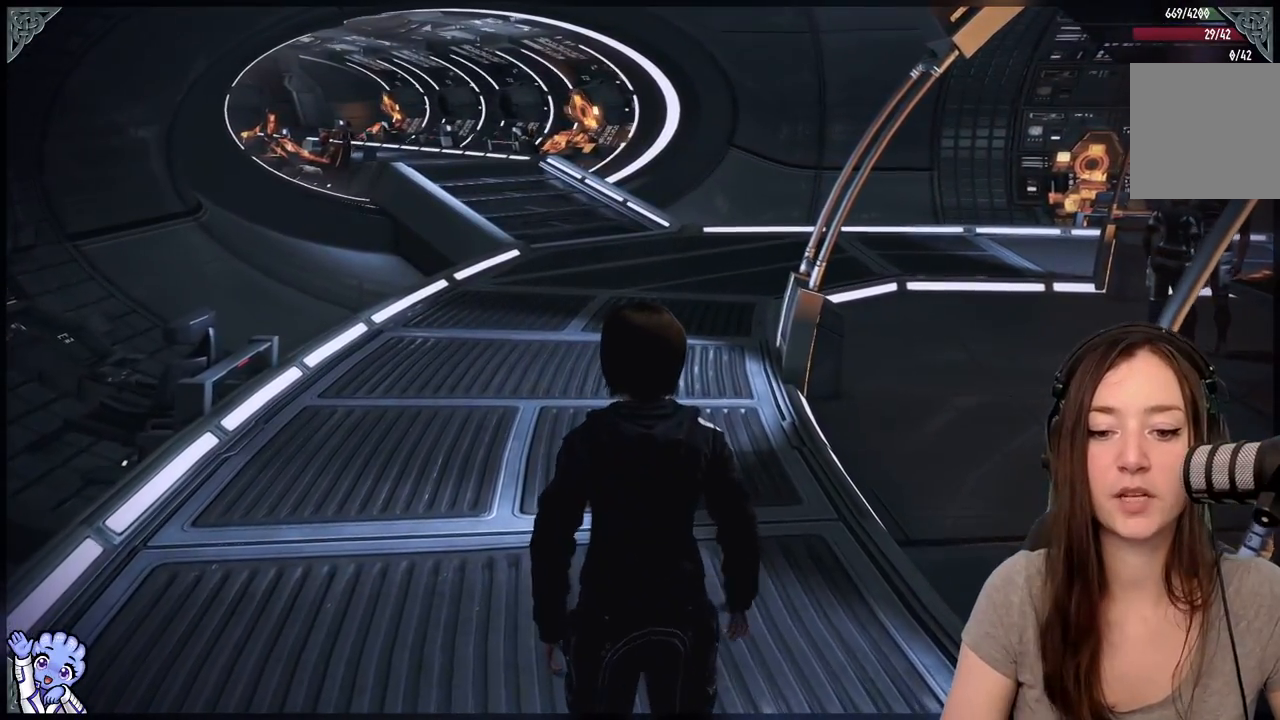
{"buttons": [], "left_stick": "center", "right_stick": "center", "events": [[233, "right_stick", "up-left"], [350, "left_stick", "center"], [467, "right_stick", "center"]]}
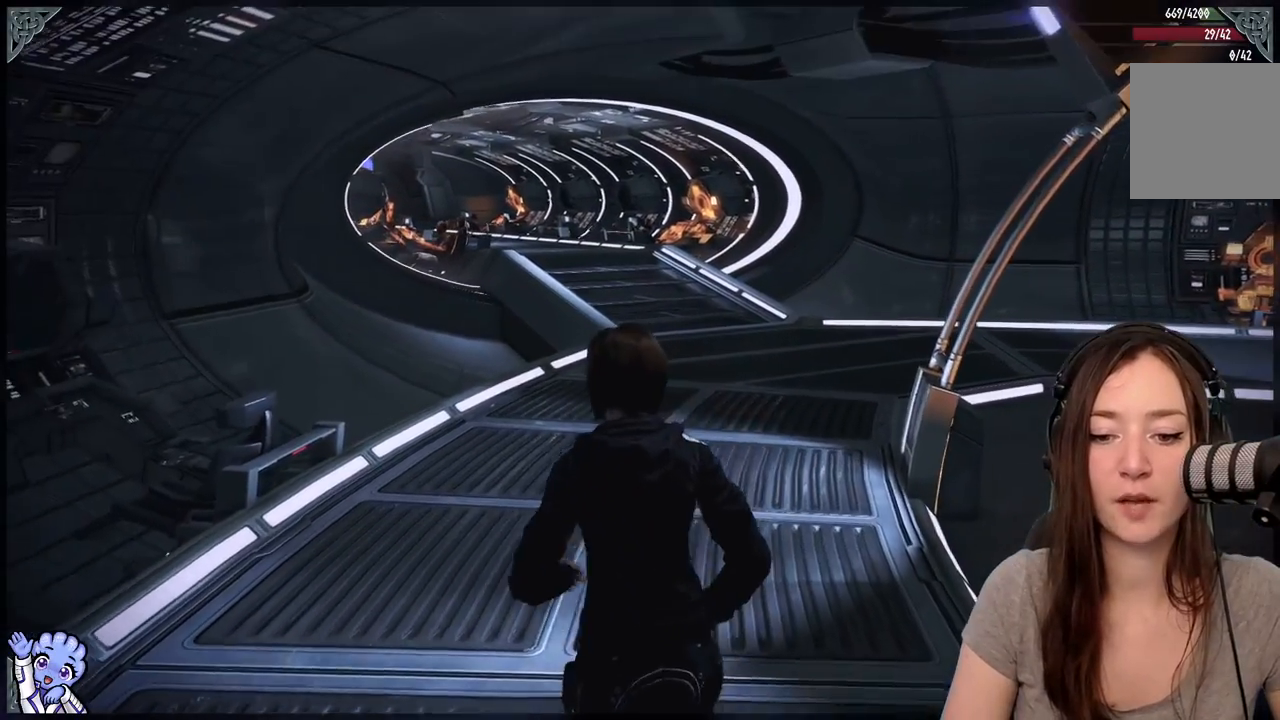
{"buttons": [], "left_stick": "center", "right_stick": "down-right", "events": [[383, "right_stick", "down-right"]]}
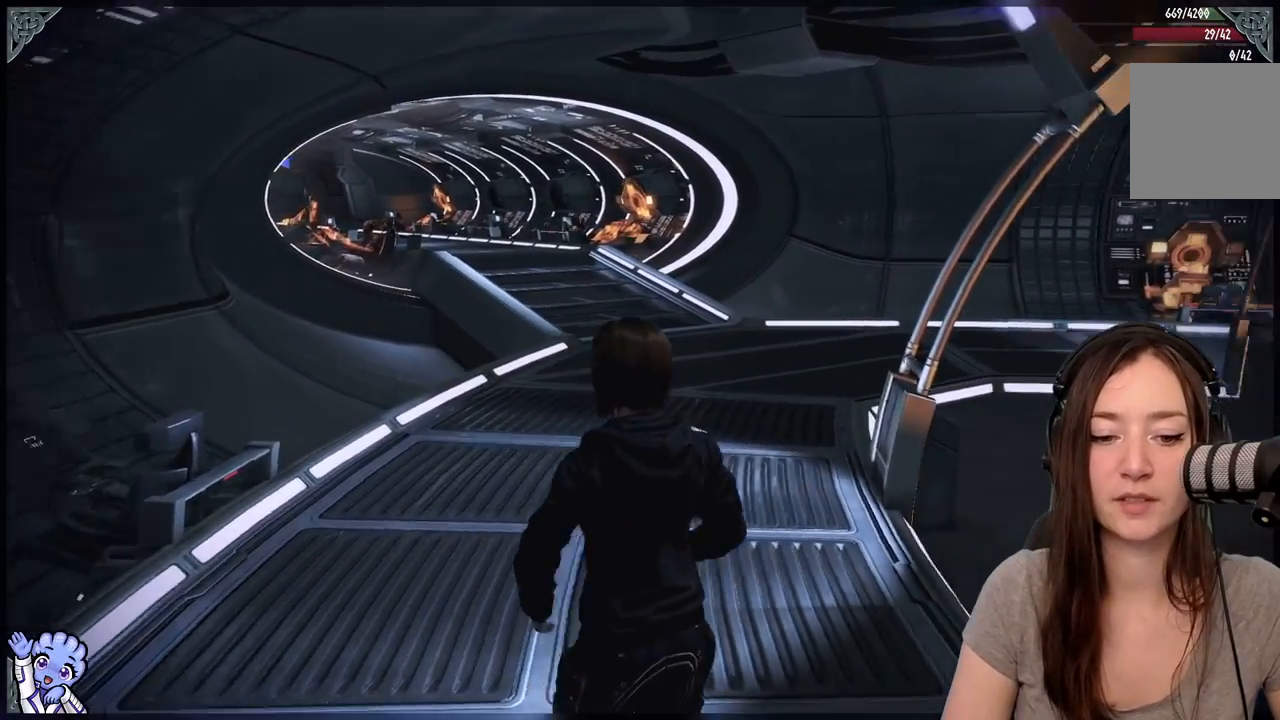
{"buttons": [], "left_stick": "down", "right_stick": "down-right", "events": [[67, "left_stick", "down"]]}
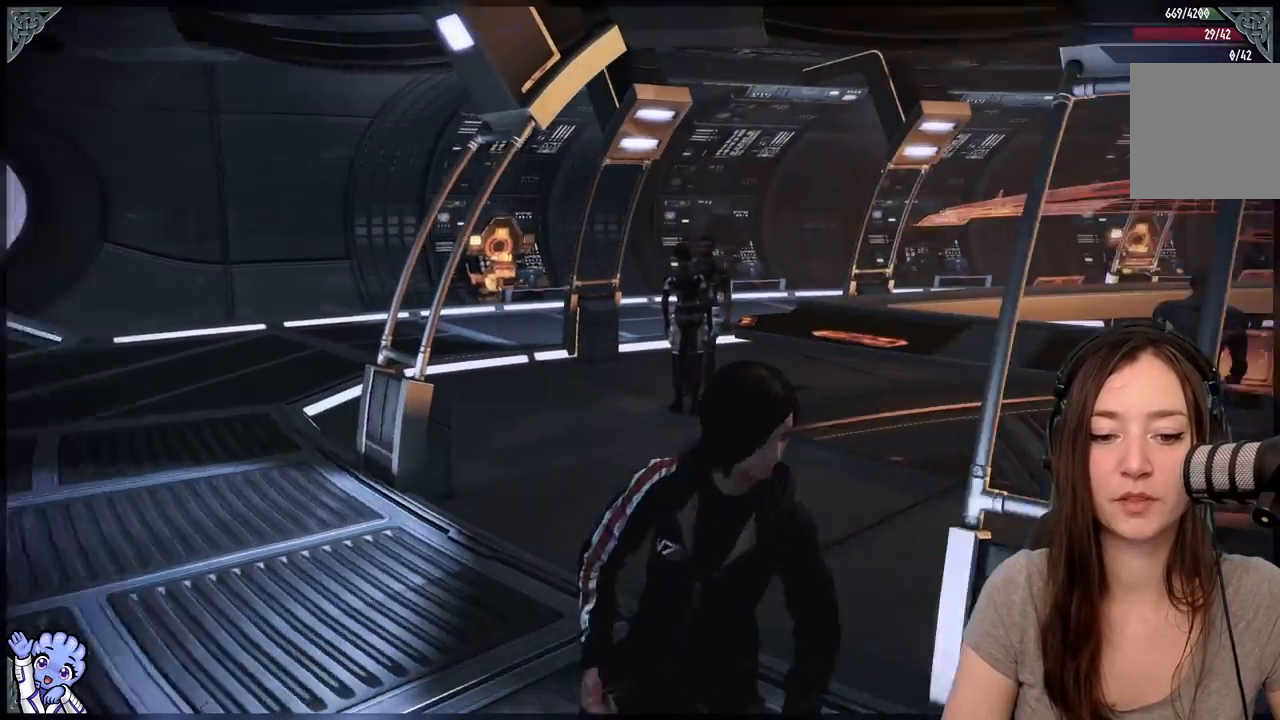
{"buttons": [], "left_stick": "center", "right_stick": "center", "events": [[117, "left_stick", "center"], [167, "right_stick", "center"]]}
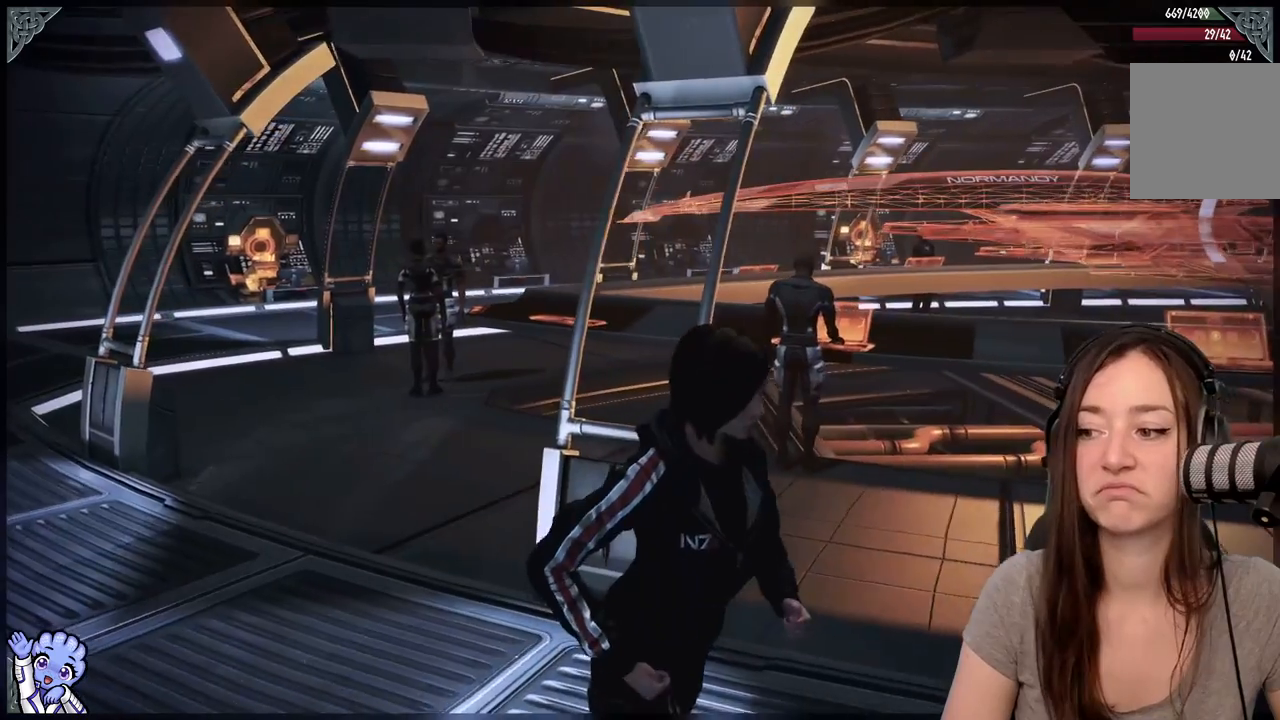
{"buttons": [], "left_stick": "center", "right_stick": "center", "events": []}
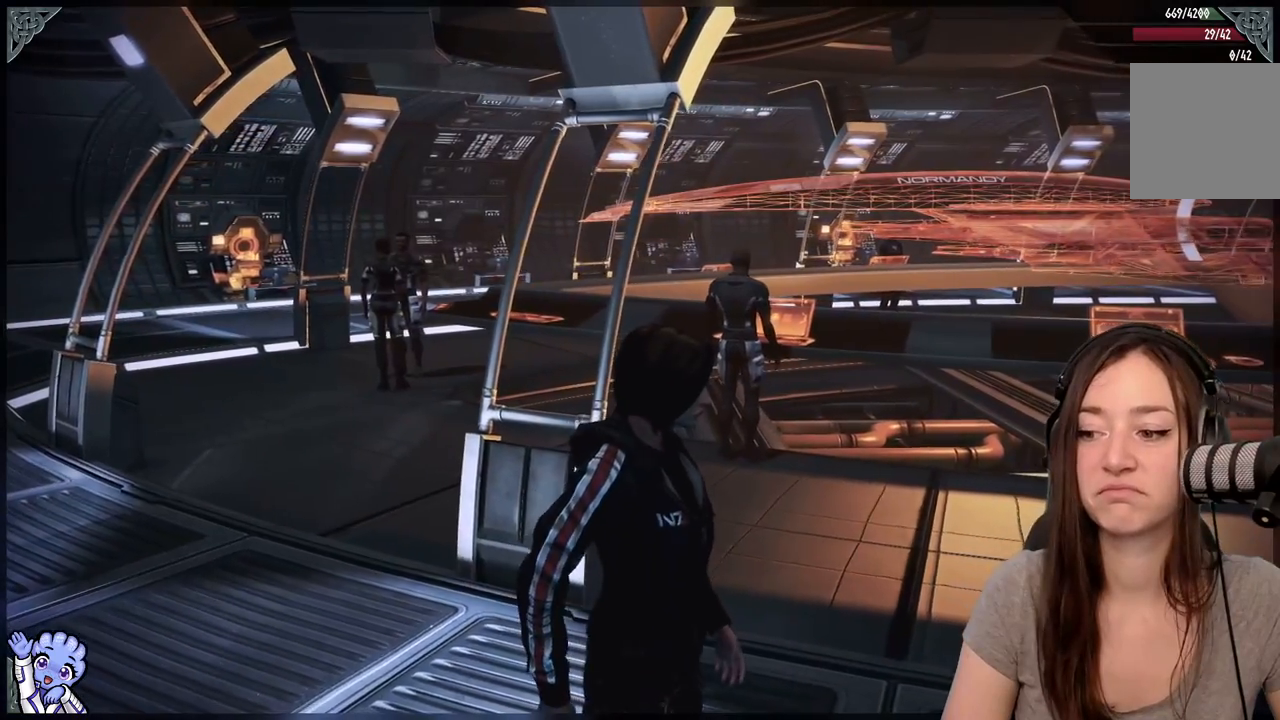
{"buttons": [], "left_stick": "center", "right_stick": "left", "events": [[150, "right_stick", "left"]]}
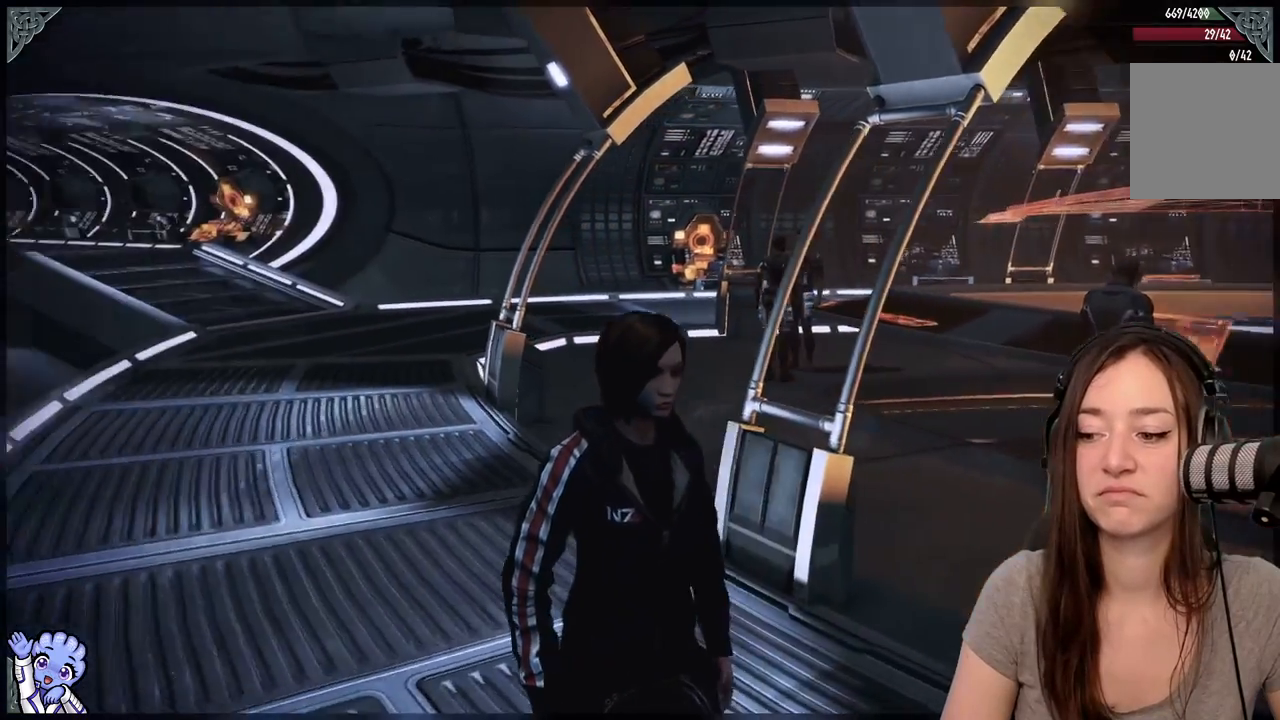
{"buttons": [], "left_stick": "center", "right_stick": "center", "events": [[350, "right_stick", "center"]]}
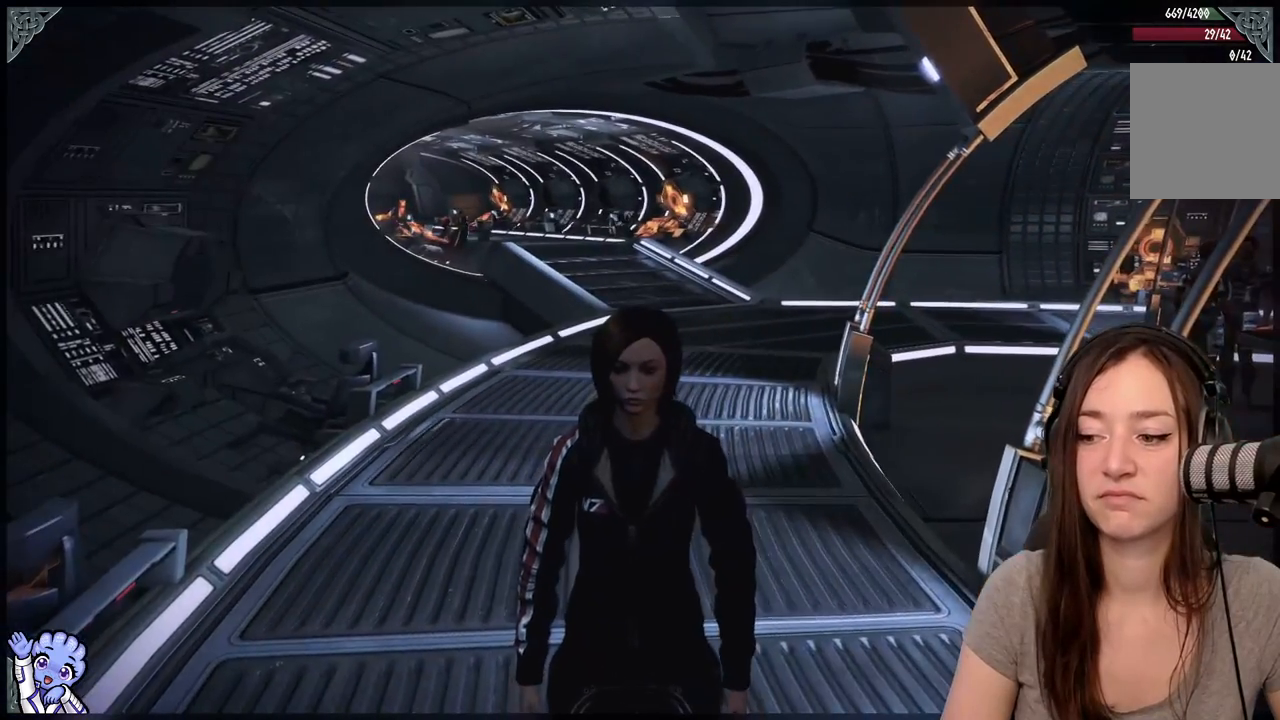
{"buttons": [], "left_stick": "center", "right_stick": "up", "events": [[233, "right_stick", "up"]]}
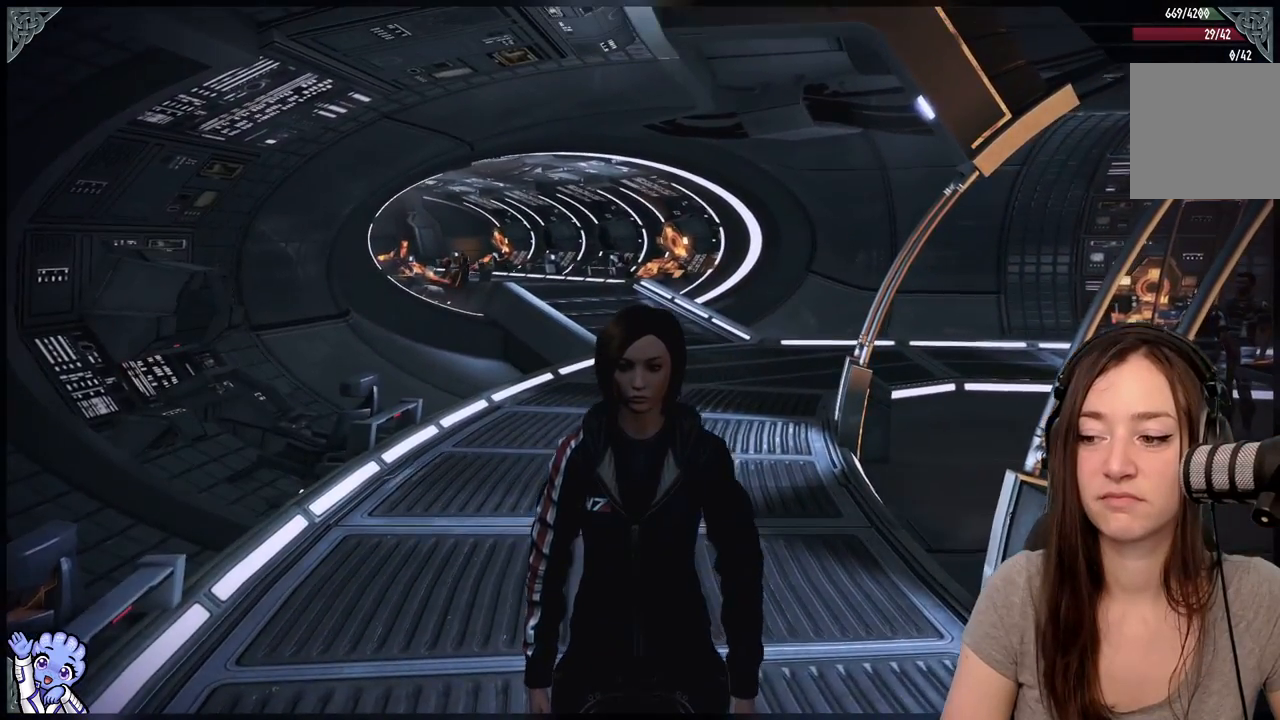
{"buttons": [], "left_stick": "center", "right_stick": "up", "events": []}
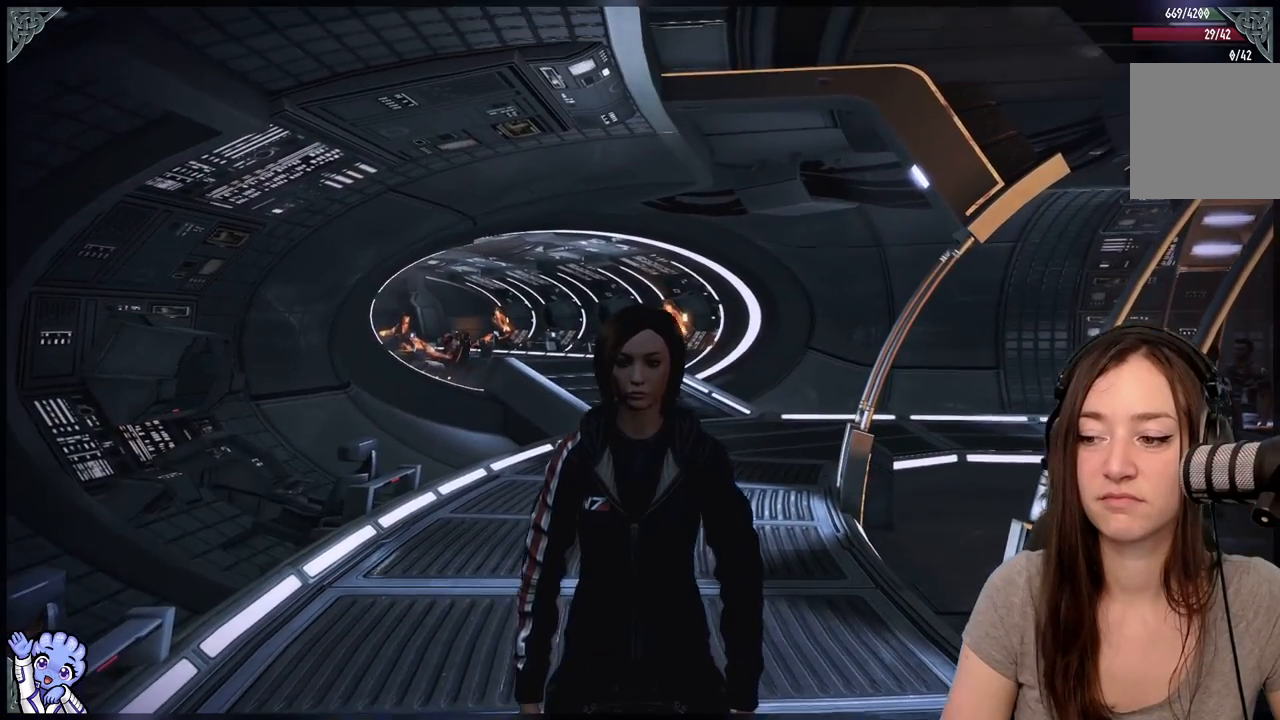
{"buttons": [], "left_stick": "center", "right_stick": "up", "events": []}
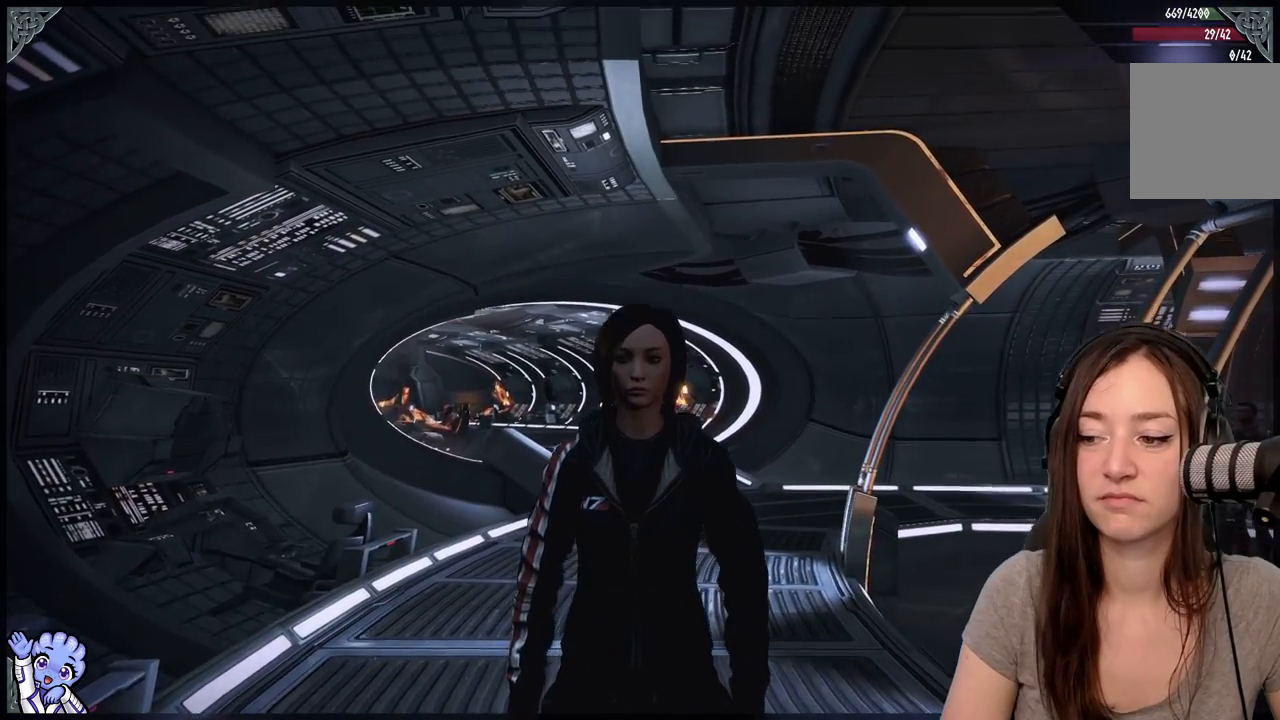
{"buttons": [], "left_stick": "center", "right_stick": "up-left", "events": [[167, "right_stick", "up-left"]]}
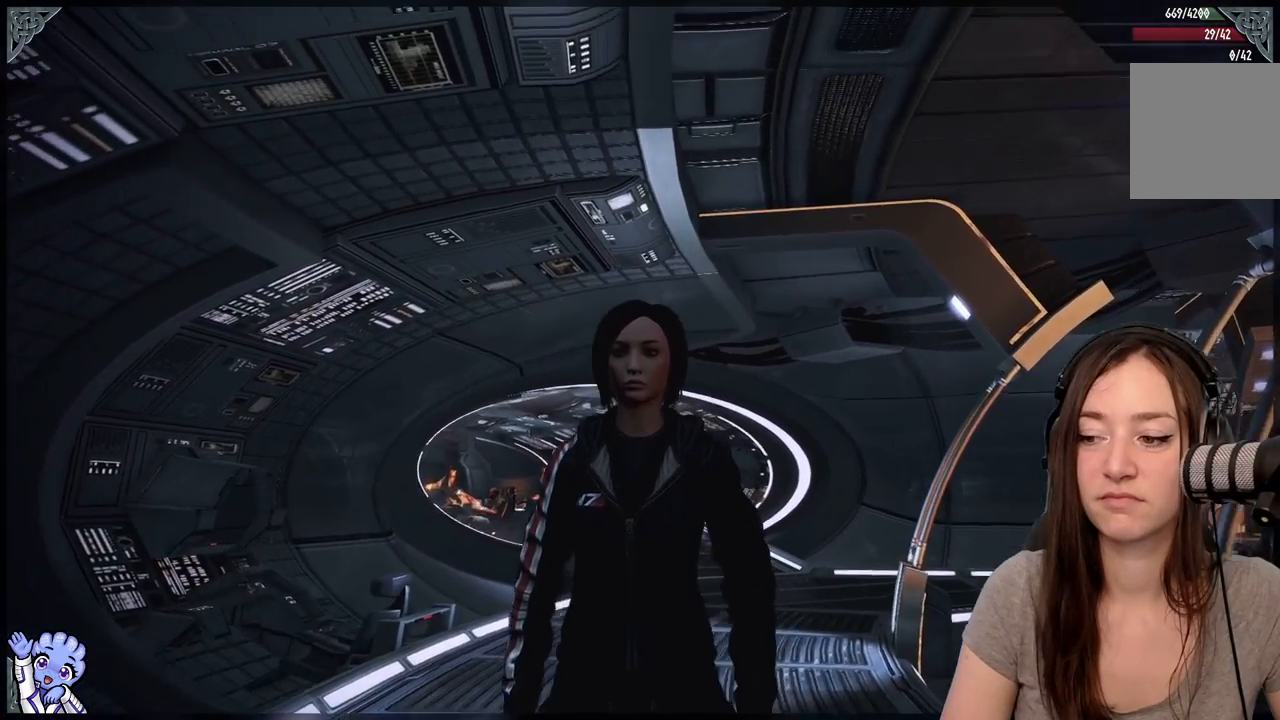
{"buttons": [], "left_stick": "up-right", "right_stick": "down-right", "events": [[317, "right_stick", "down-right"], [333, "left_stick", "down-right"], [483, "left_stick", "up-right"]]}
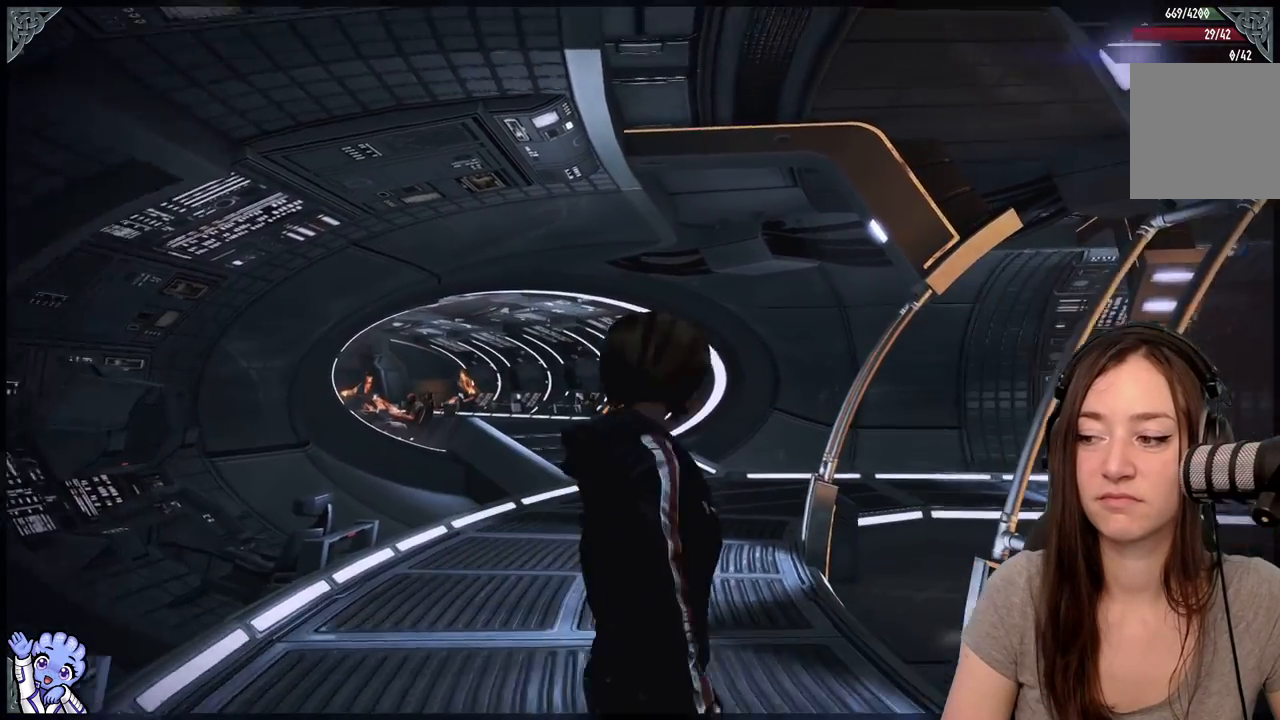
{"buttons": [], "left_stick": "up-right", "right_stick": "center", "events": [[200, "right_stick", "center"]]}
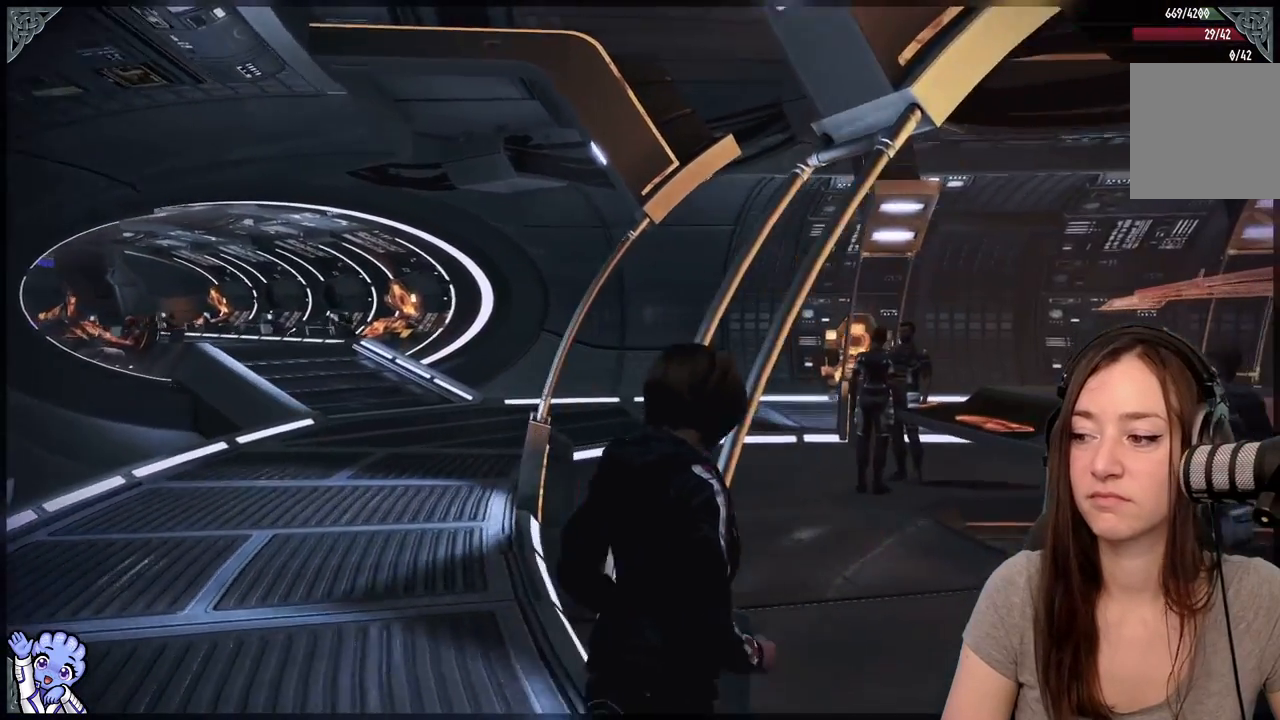
{"buttons": [], "left_stick": "up-right", "right_stick": "left", "events": [[450, "right_stick", "left"]]}
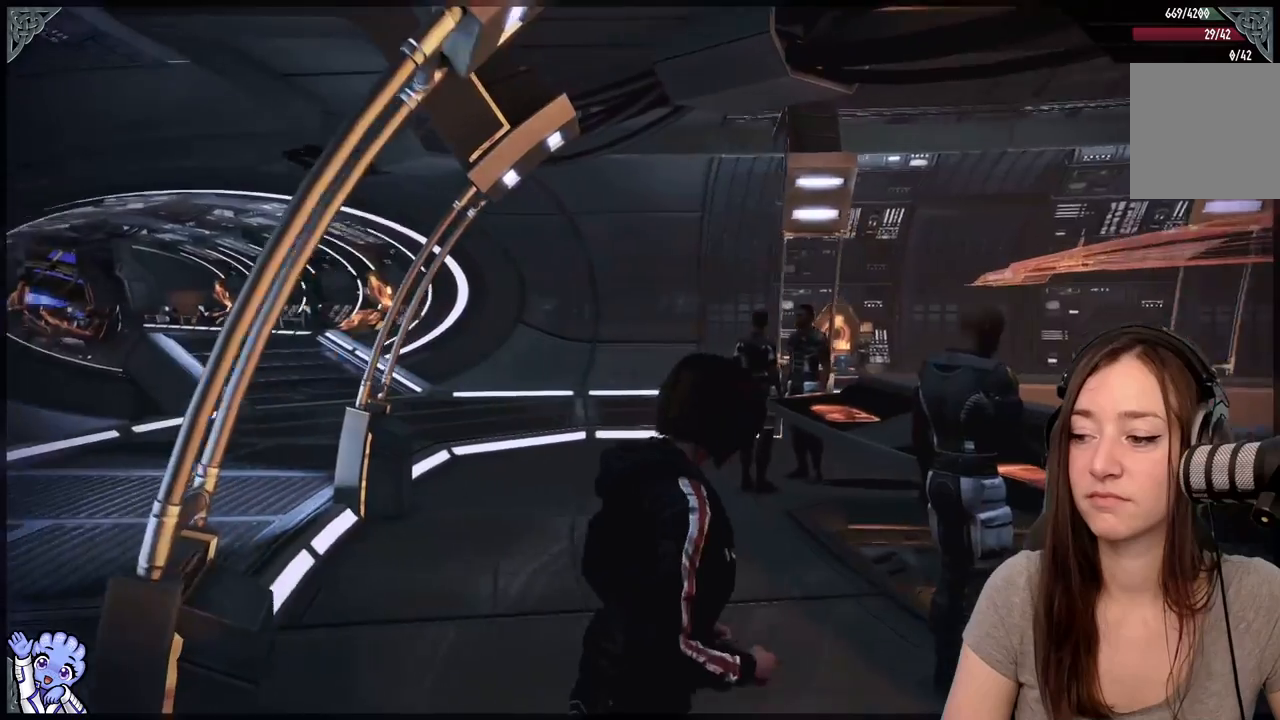
{"buttons": [], "left_stick": "center", "right_stick": "up-left", "events": [[250, "left_stick", "center"], [483, "right_stick", "up-left"]]}
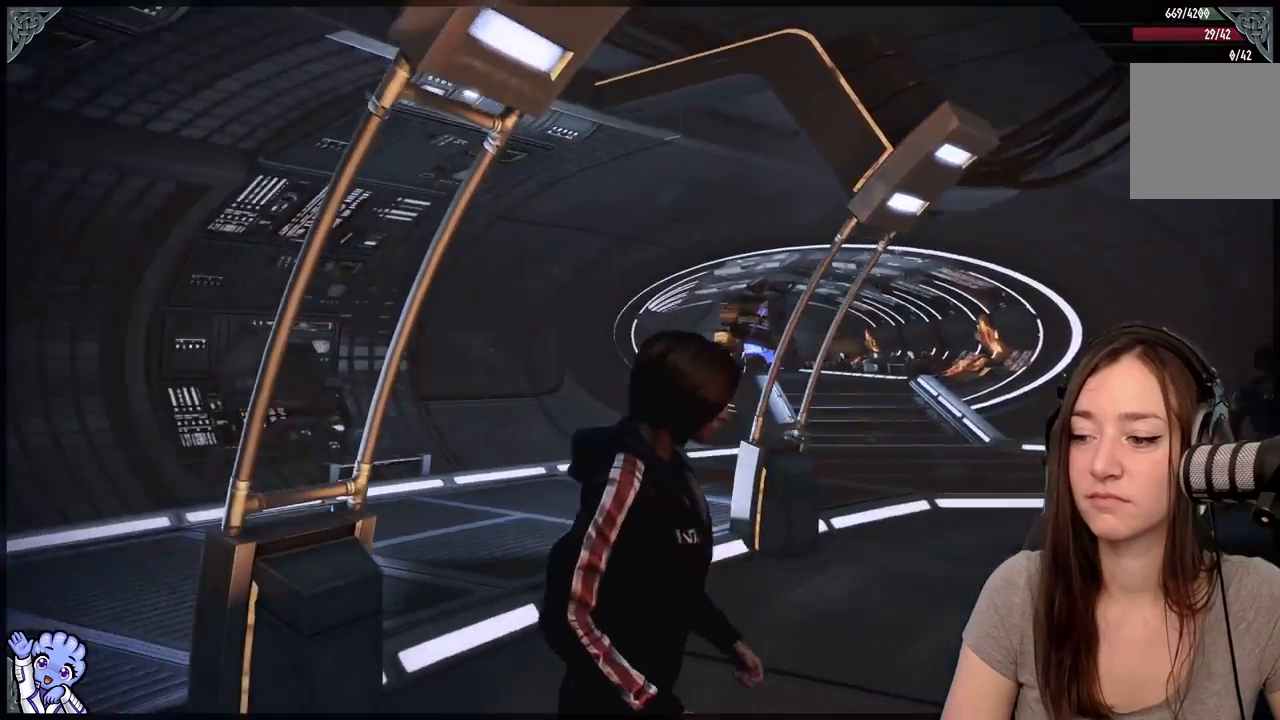
{"buttons": [], "left_stick": "center", "right_stick": "left", "events": [[483, "right_stick", "left"]]}
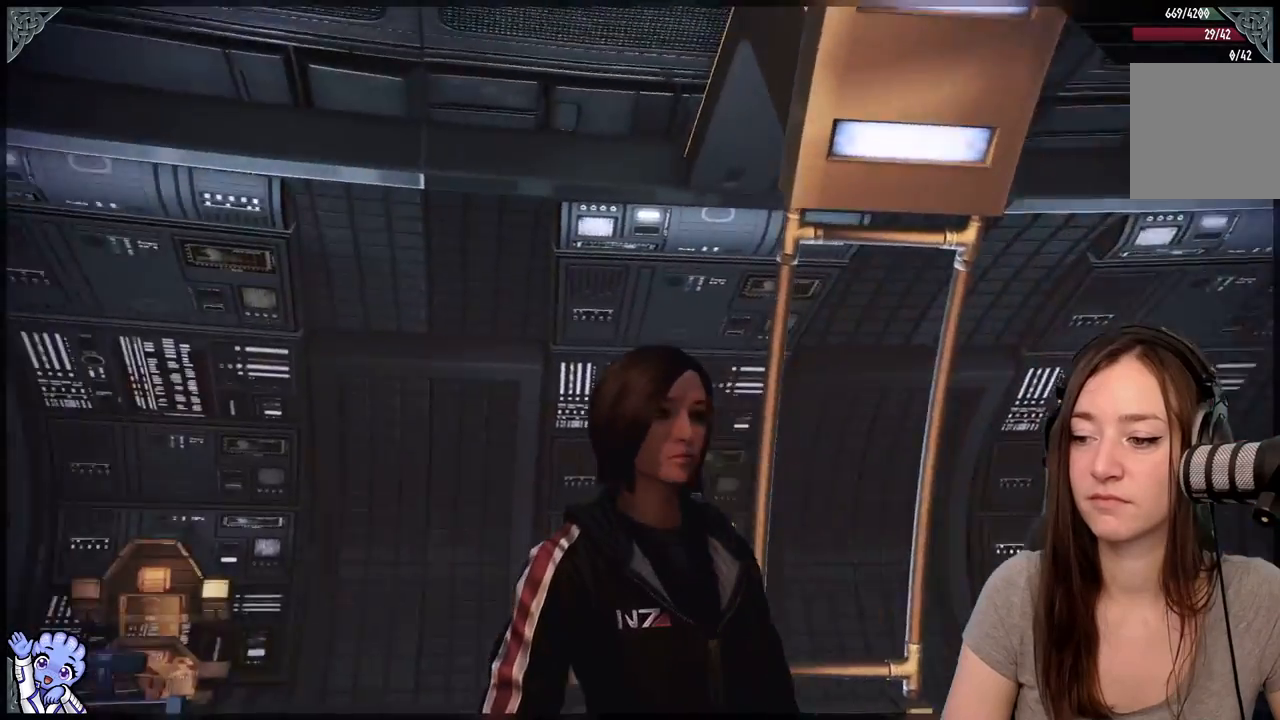
{"buttons": [], "left_stick": "center", "right_stick": "left", "events": [[233, "right_stick", "center"], [467, "right_stick", "left"]]}
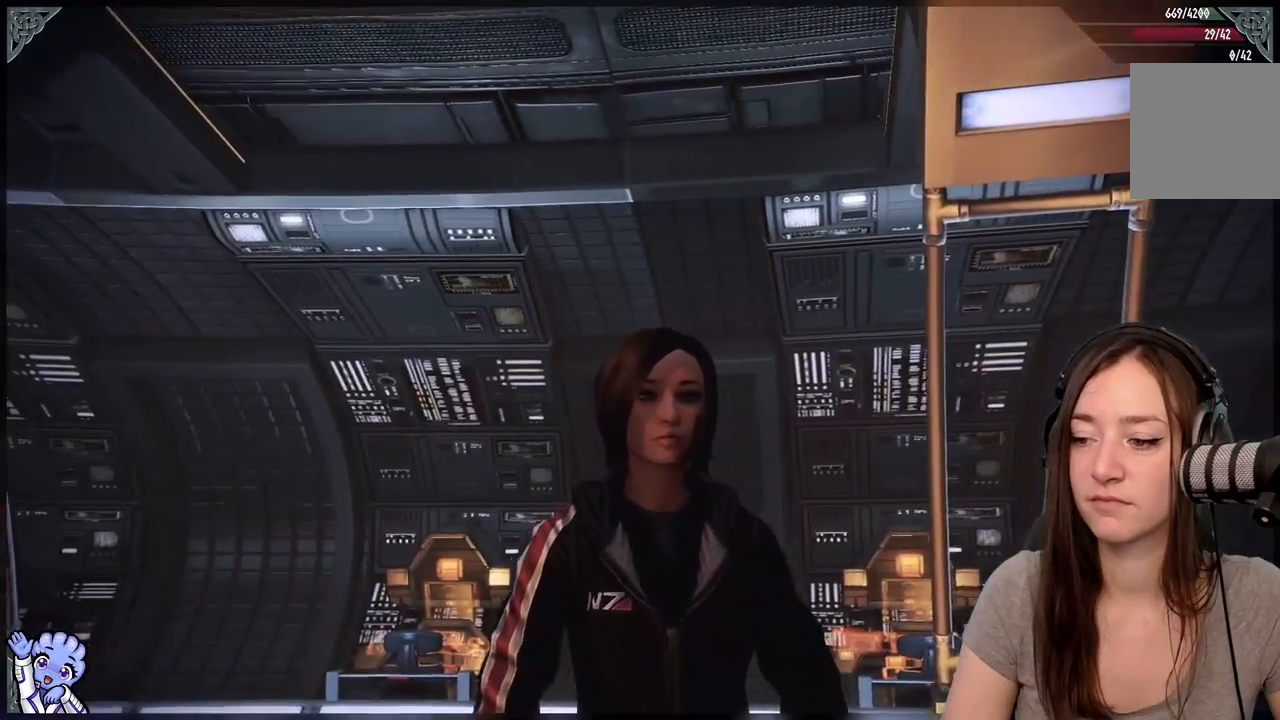
{"buttons": [], "left_stick": "center", "right_stick": "down-left", "events": [[50, "right_stick", "down-left"]]}
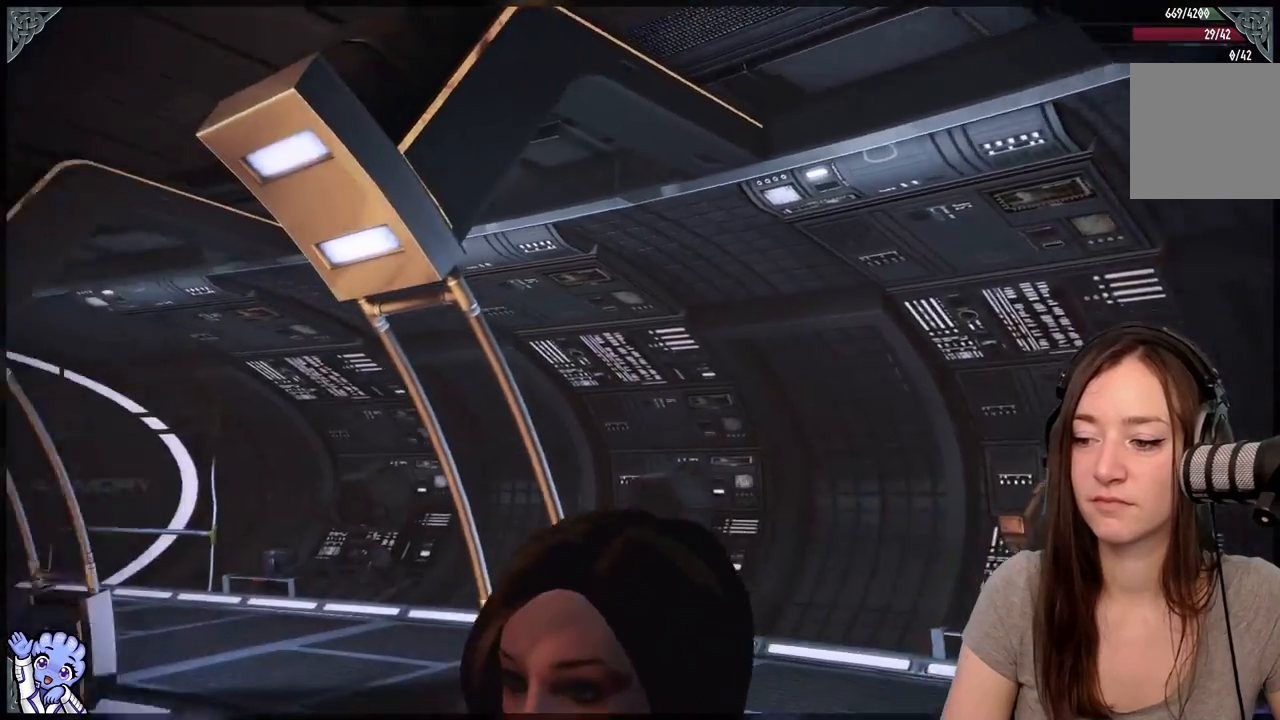
{"buttons": [], "left_stick": "center", "right_stick": "up", "events": [[150, "right_stick", "center"], [350, "right_stick", "up-left"], [500, "right_stick", "up"]]}
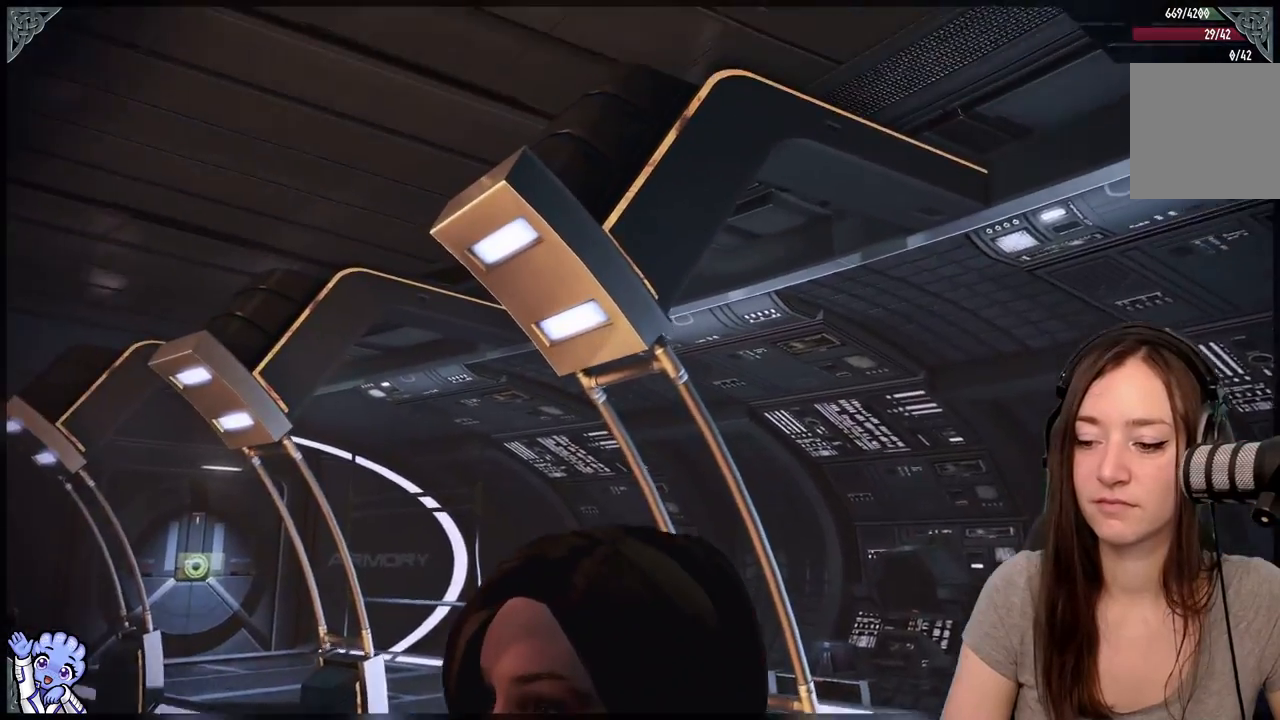
{"buttons": [], "left_stick": "center", "right_stick": "center", "events": [[367, "right_stick", "center"]]}
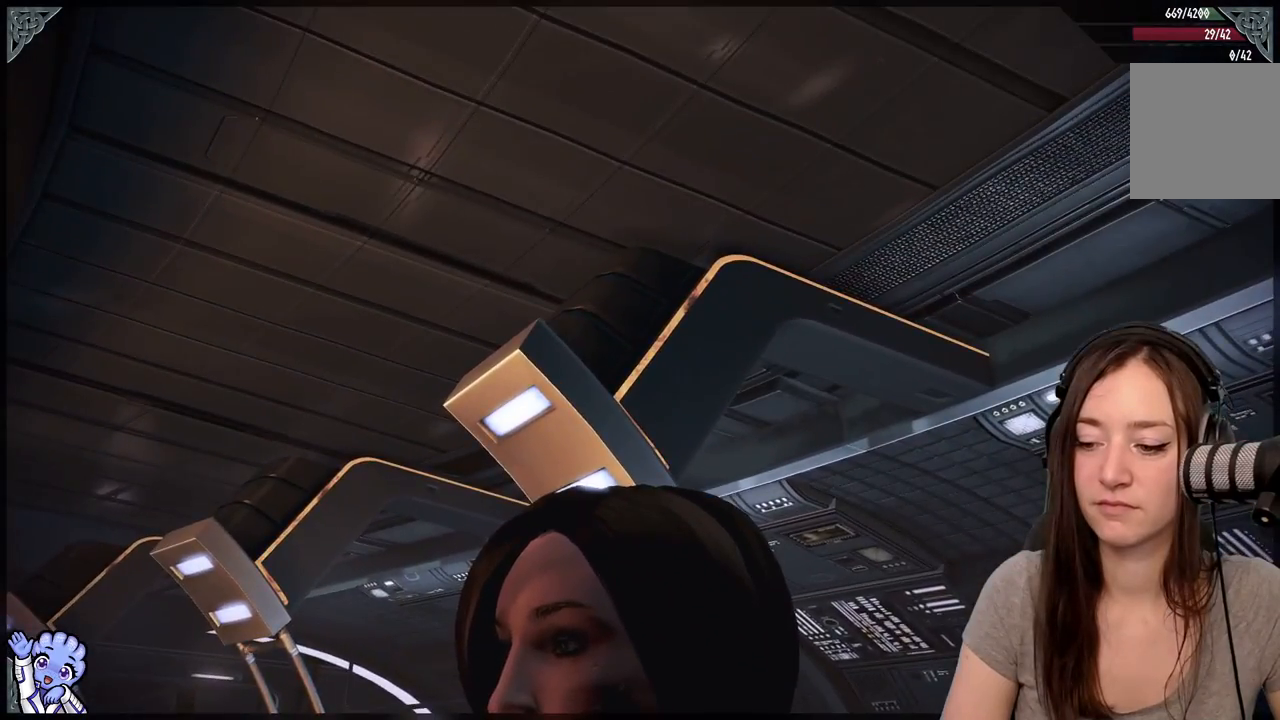
{"buttons": [], "left_stick": "center", "right_stick": "up", "events": [[67, "right_stick", "up"]]}
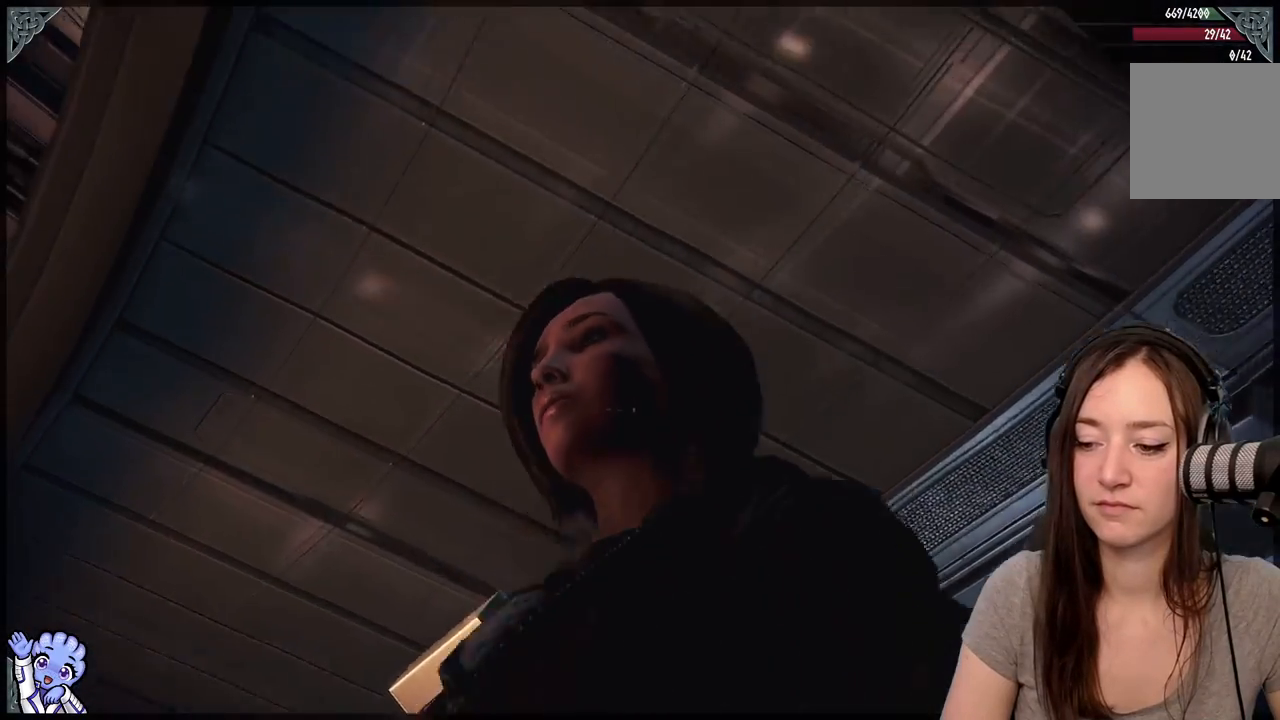
{"buttons": [], "left_stick": "center", "right_stick": "center", "events": [[317, "right_stick", "center"]]}
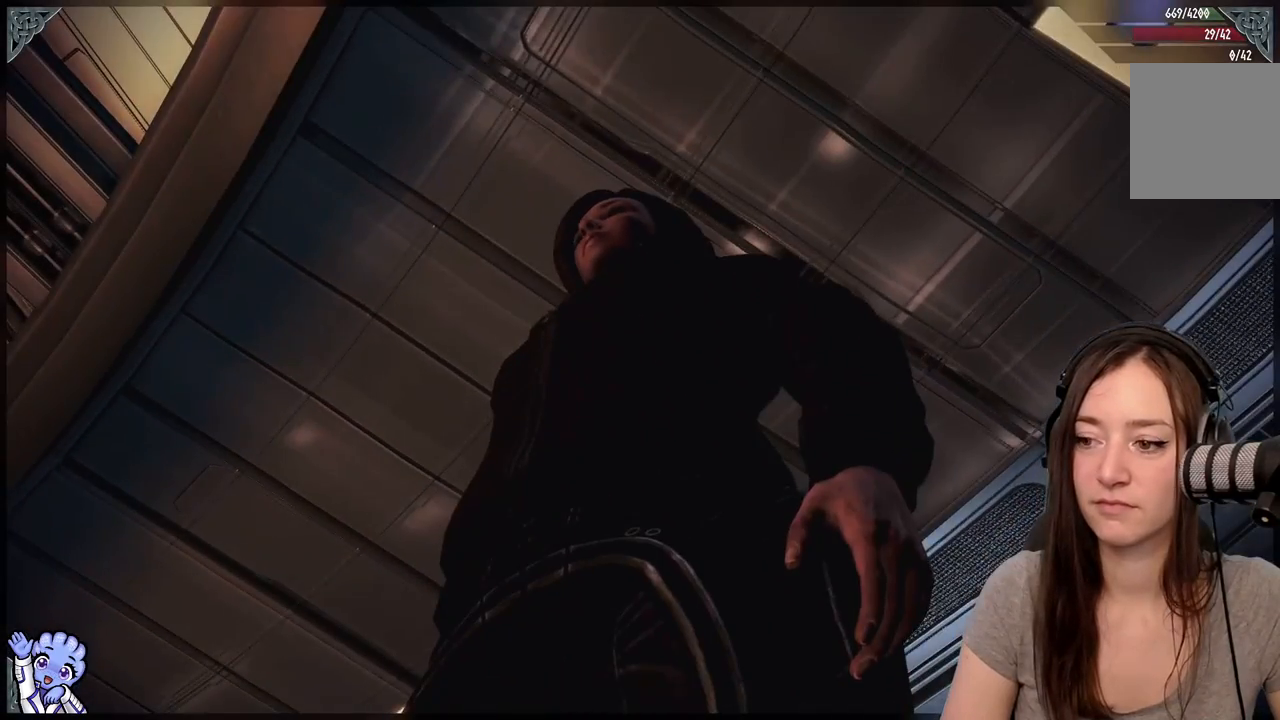
{"buttons": [], "left_stick": "up", "right_stick": "down-left", "events": [[317, "right_stick", "down-left"], [333, "left_stick", "up"]]}
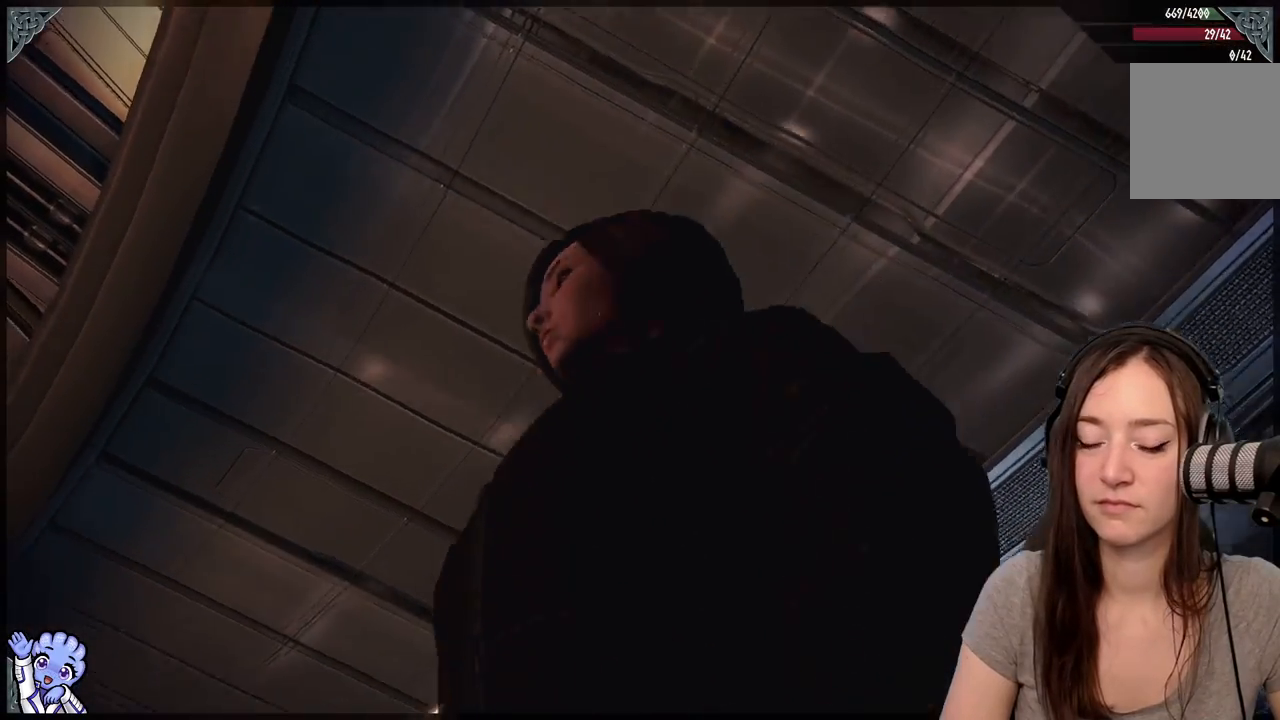
{"buttons": [], "left_stick": "up", "right_stick": "down-left", "events": []}